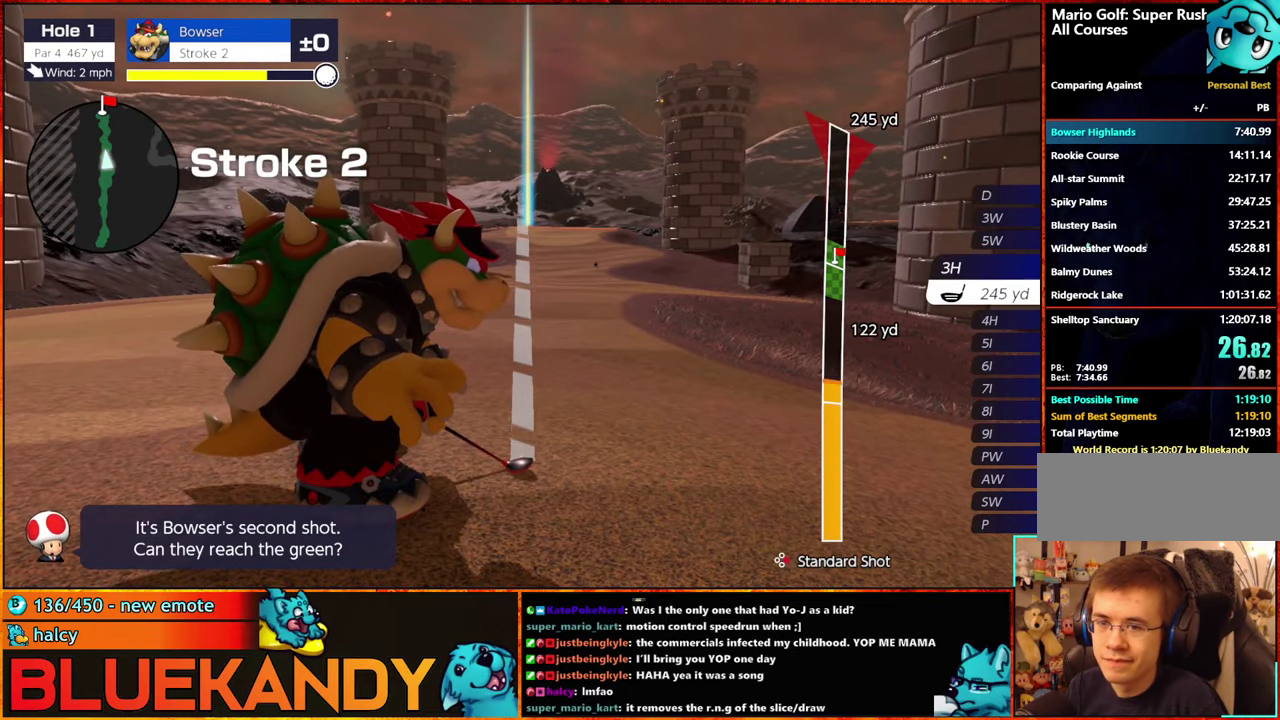
Gameplay with a controller (Nintendo layout); each line is a JSON object with the inputs held at the frame after it. "events" lists button and stick changes between this image and that frame as [ms after this image, input, new state], when the widget could be followed in between. Not read: L3 R3.
{"buttons": [], "left_stick": "center", "right_stick": "center", "events": [[400, "B", "down"], [450, "B", "up"]]}
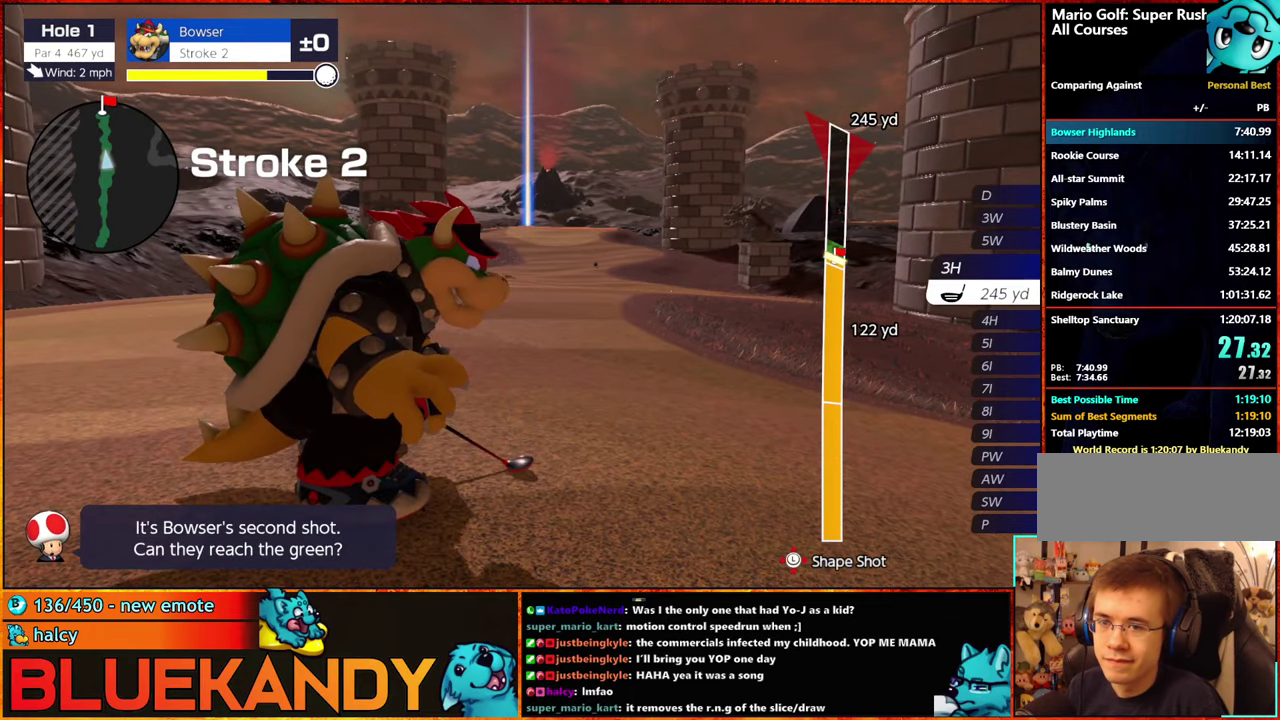
{"buttons": ["B"], "left_stick": "center", "right_stick": "center", "events": [[17, "B", "down"]]}
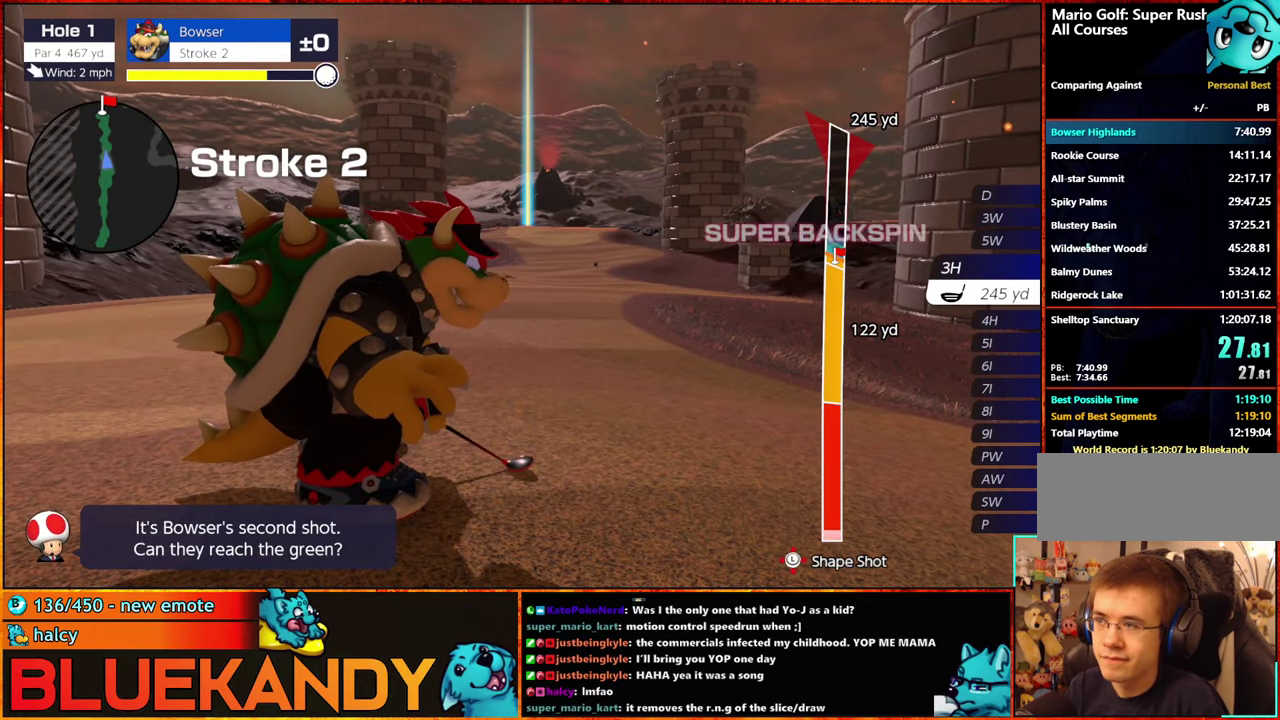
{"buttons": ["B"], "left_stick": "up", "right_stick": "center", "events": [[483, "left_stick", "up"]]}
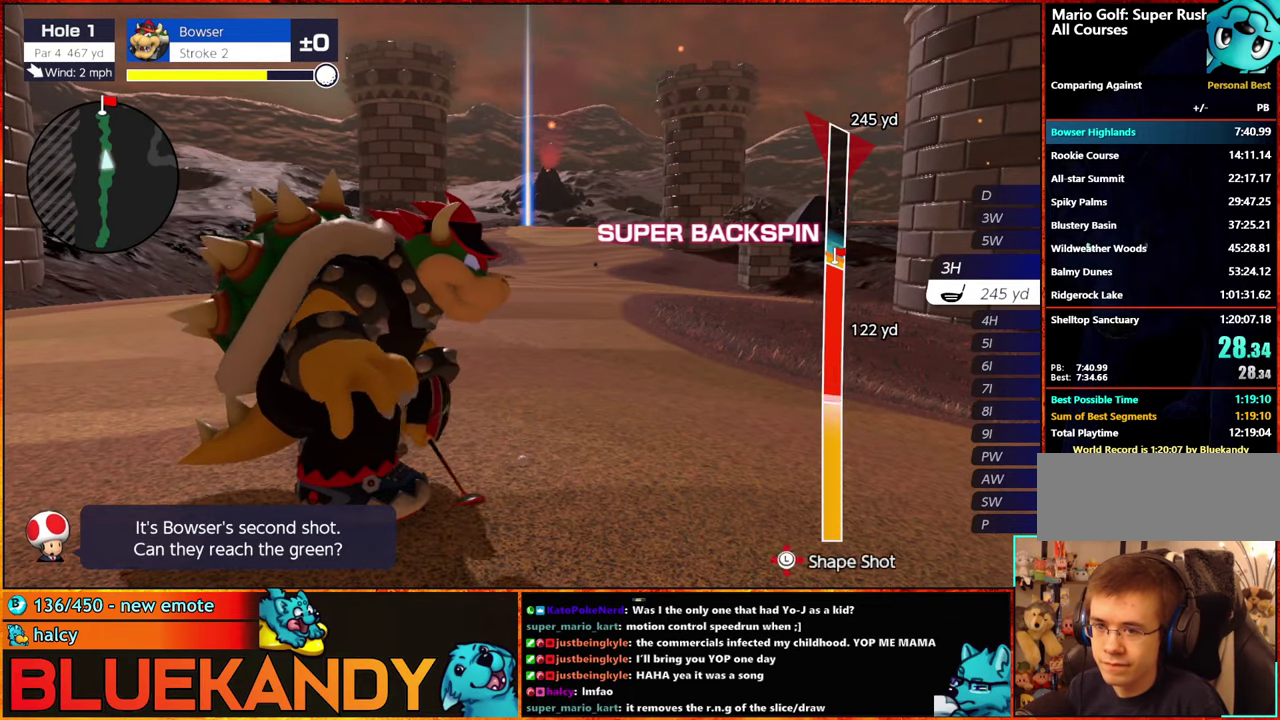
{"buttons": ["B"], "left_stick": "center", "right_stick": "center", "events": [[167, "left_stick", "center"]]}
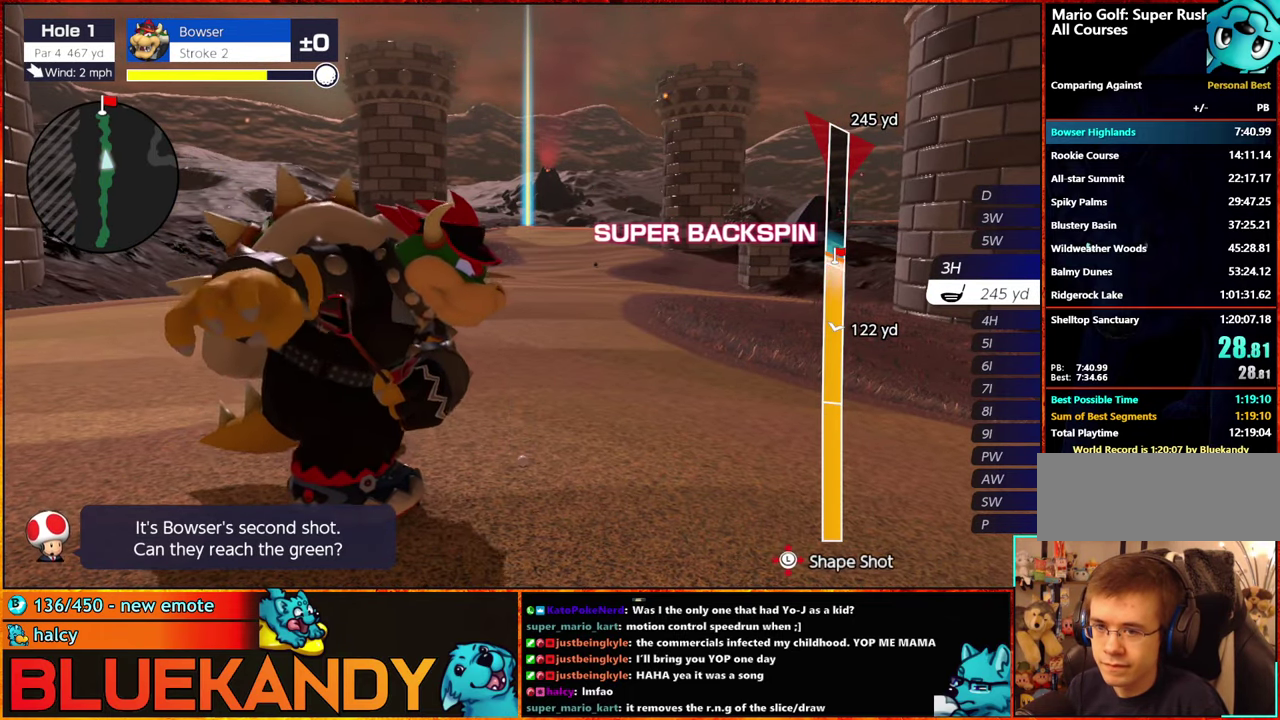
{"buttons": ["B"], "left_stick": "center", "right_stick": "center", "events": []}
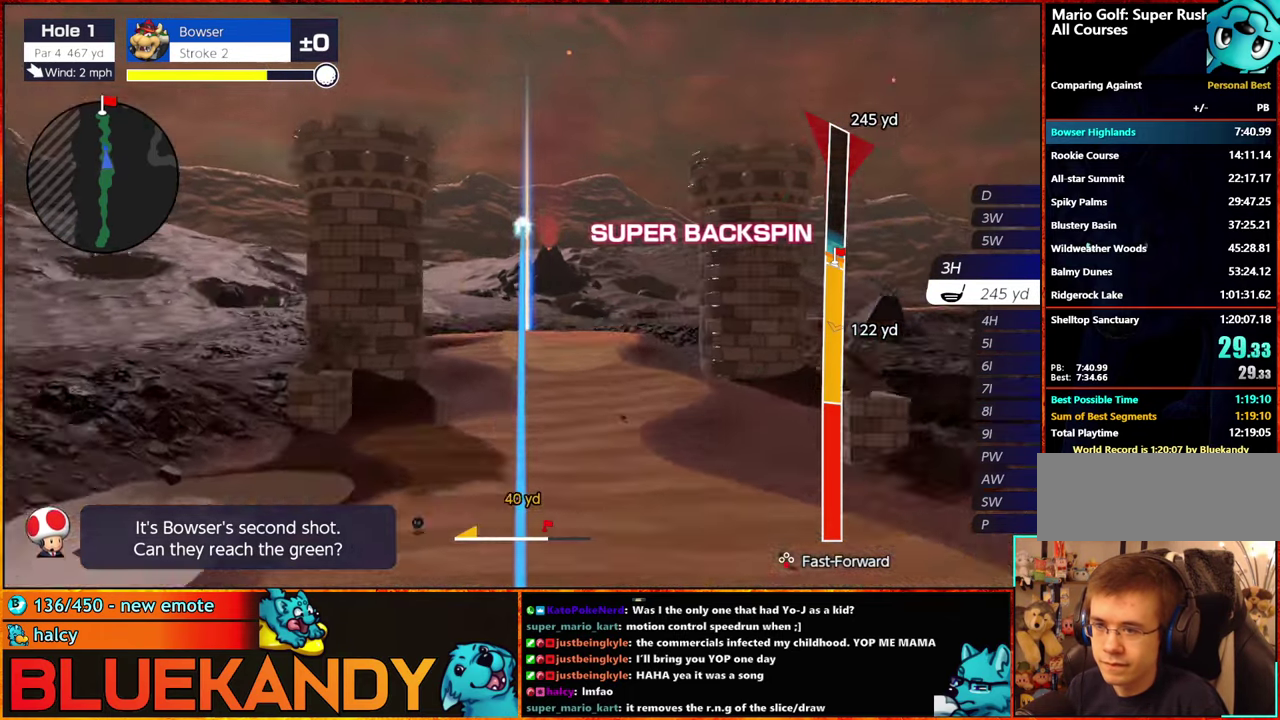
{"buttons": ["B"], "left_stick": "center", "right_stick": "center", "events": []}
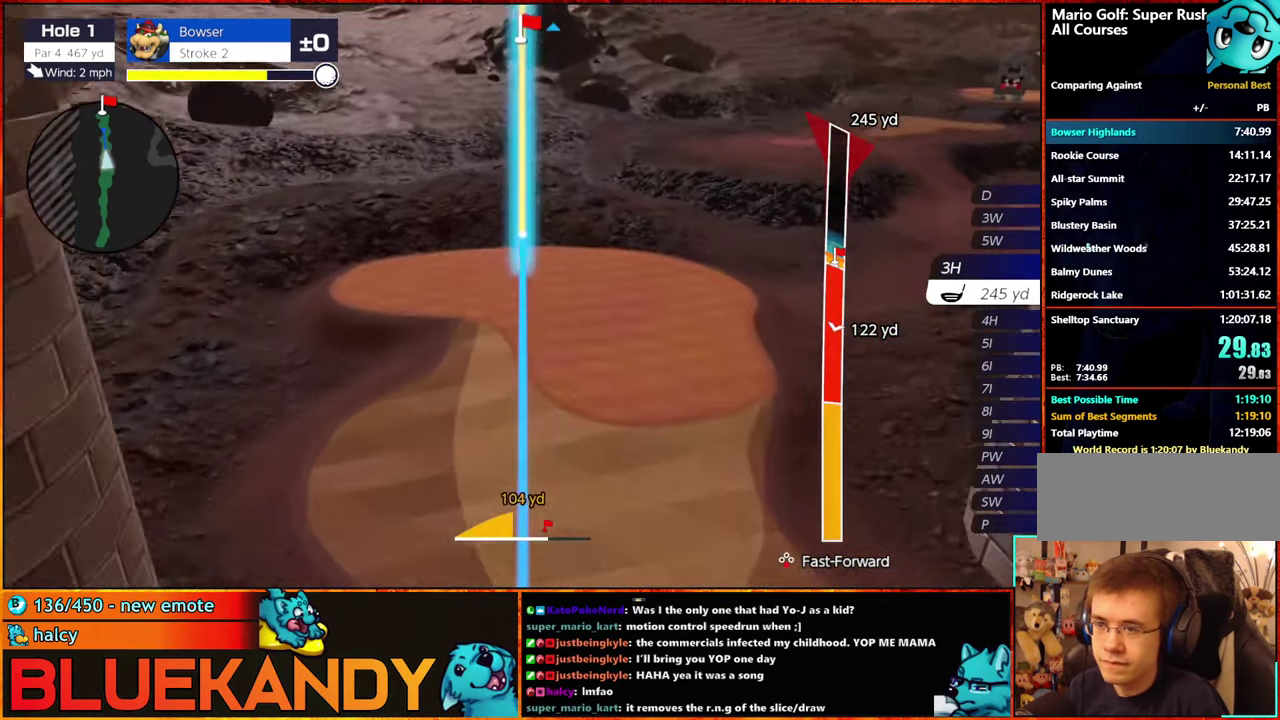
{"buttons": ["B"], "left_stick": "center", "right_stick": "center", "events": []}
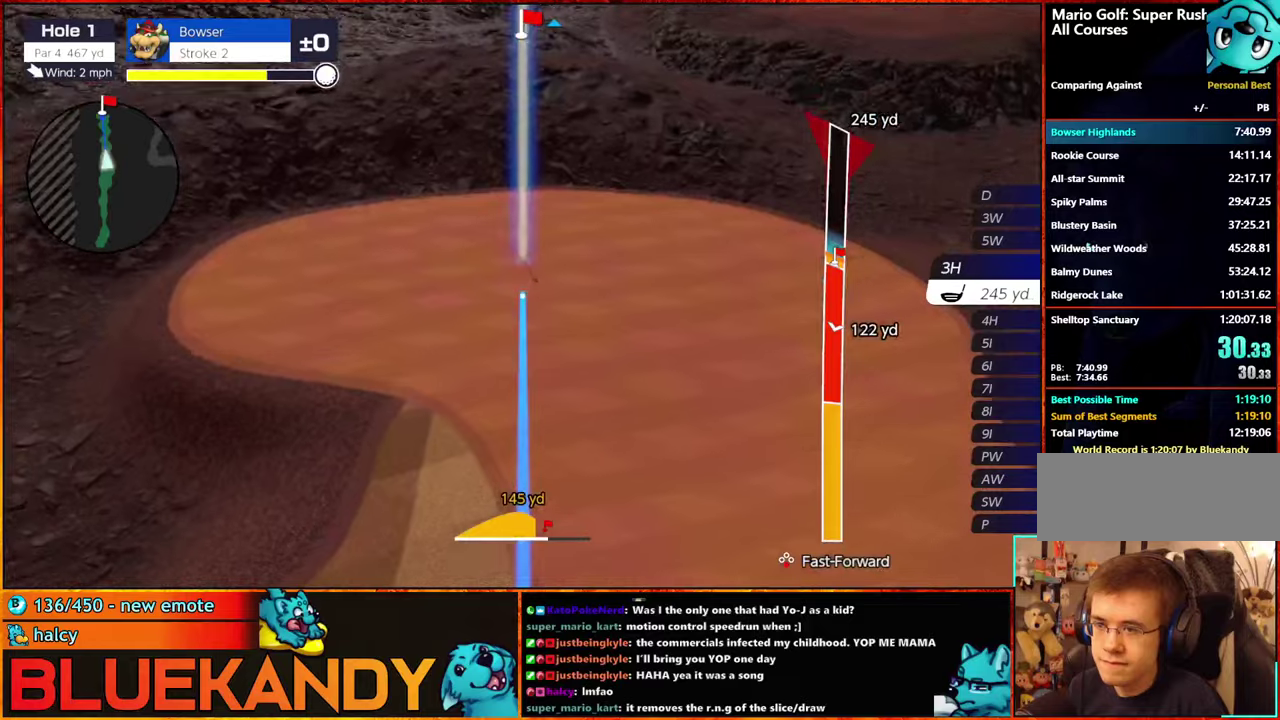
{"buttons": ["B"], "left_stick": "center", "right_stick": "center", "events": []}
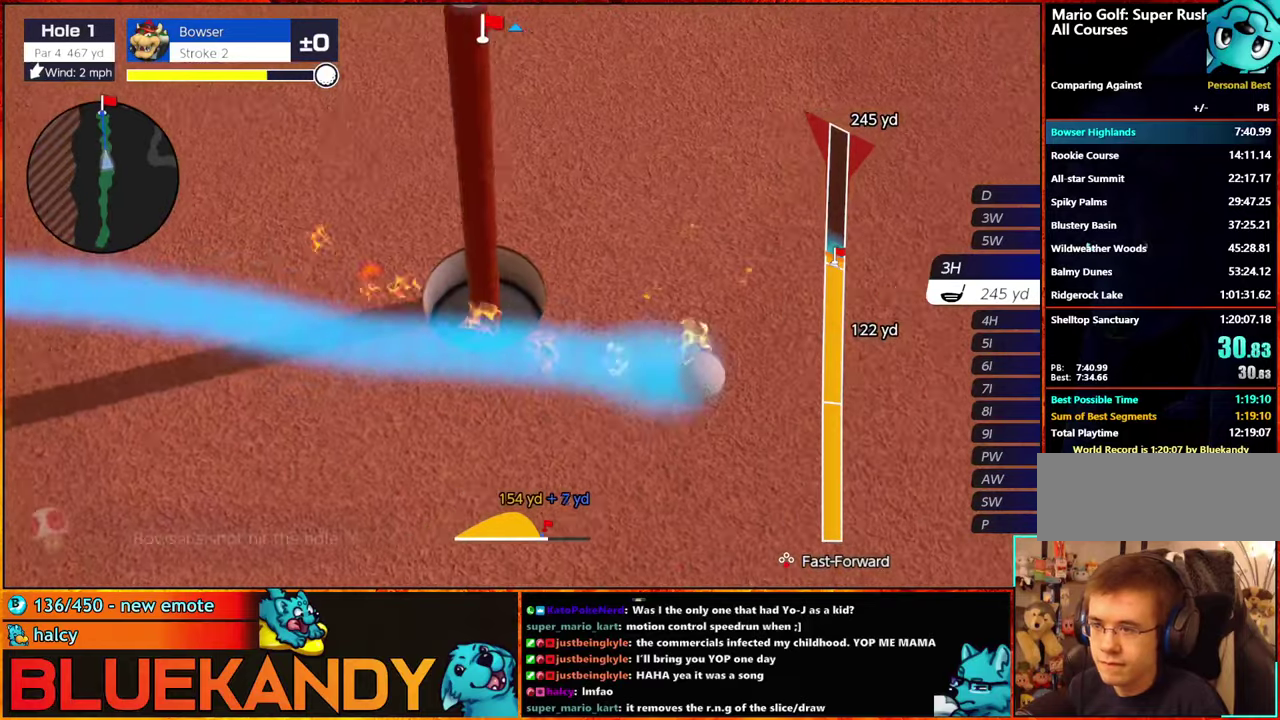
{"buttons": ["B"], "left_stick": "center", "right_stick": "center", "events": []}
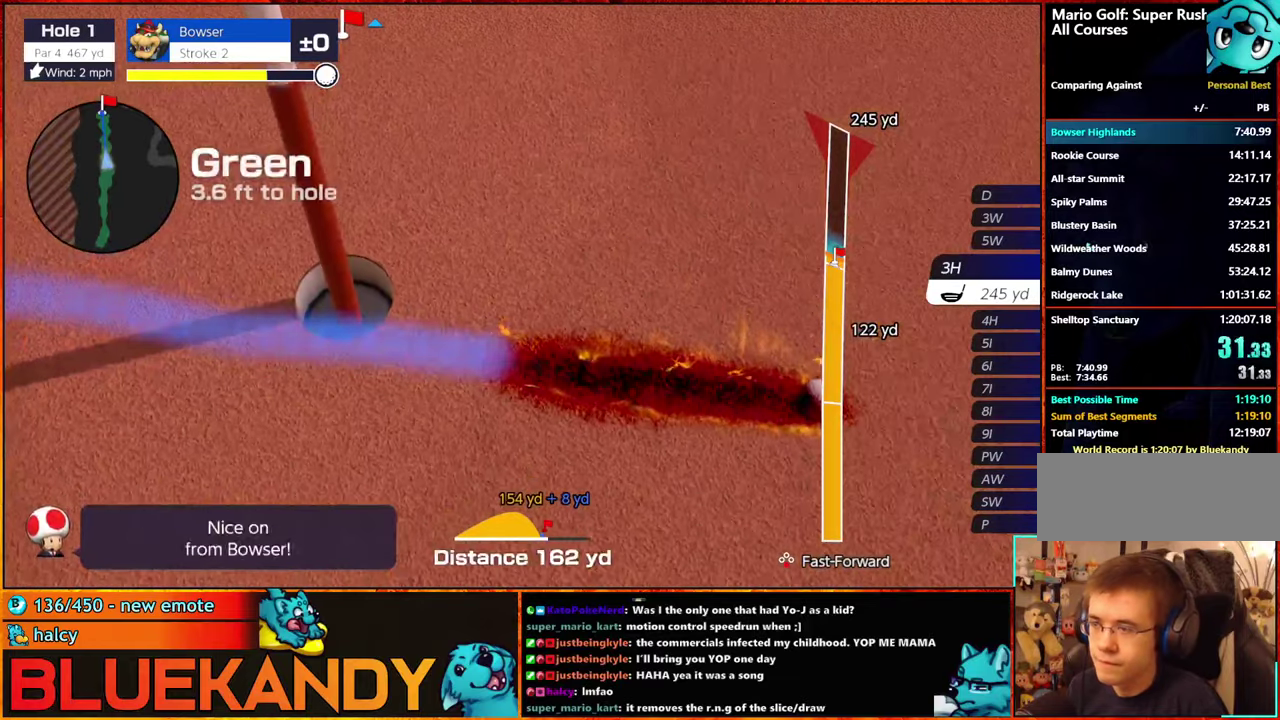
{"buttons": [], "left_stick": "center", "right_stick": "center", "events": [[384, "B", "up"]]}
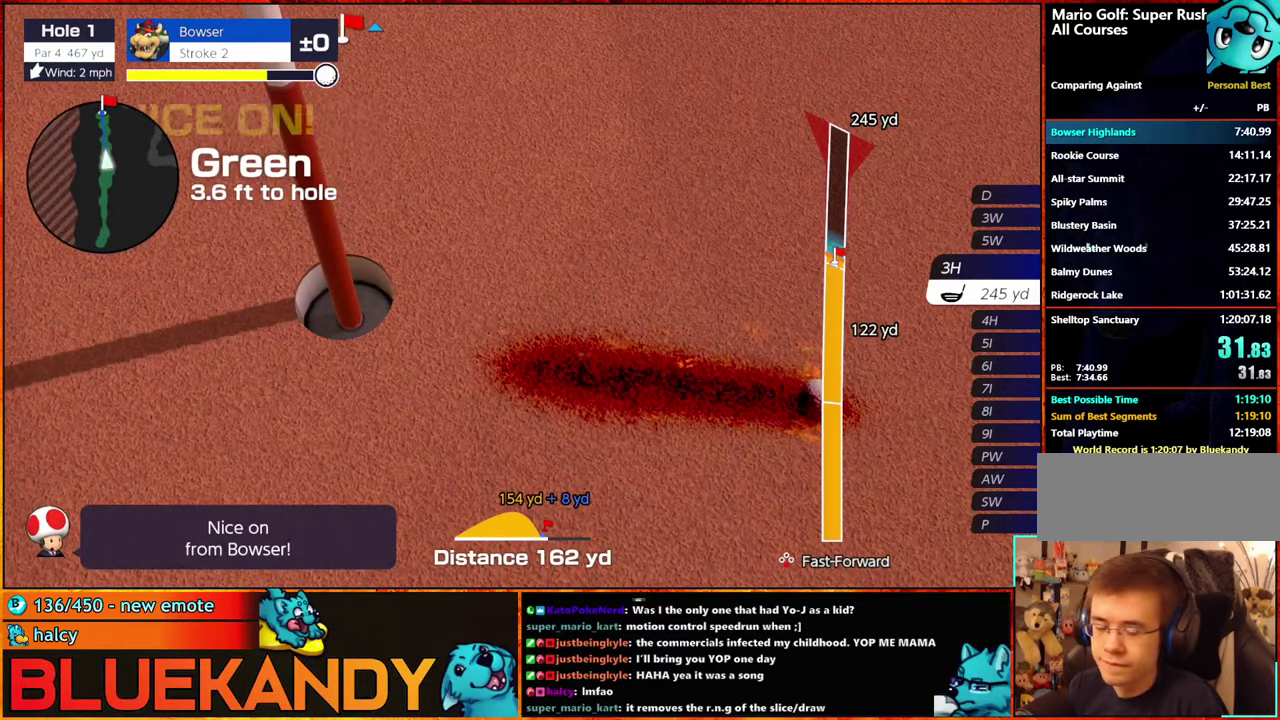
{"buttons": [], "left_stick": "center", "right_stick": "center", "events": []}
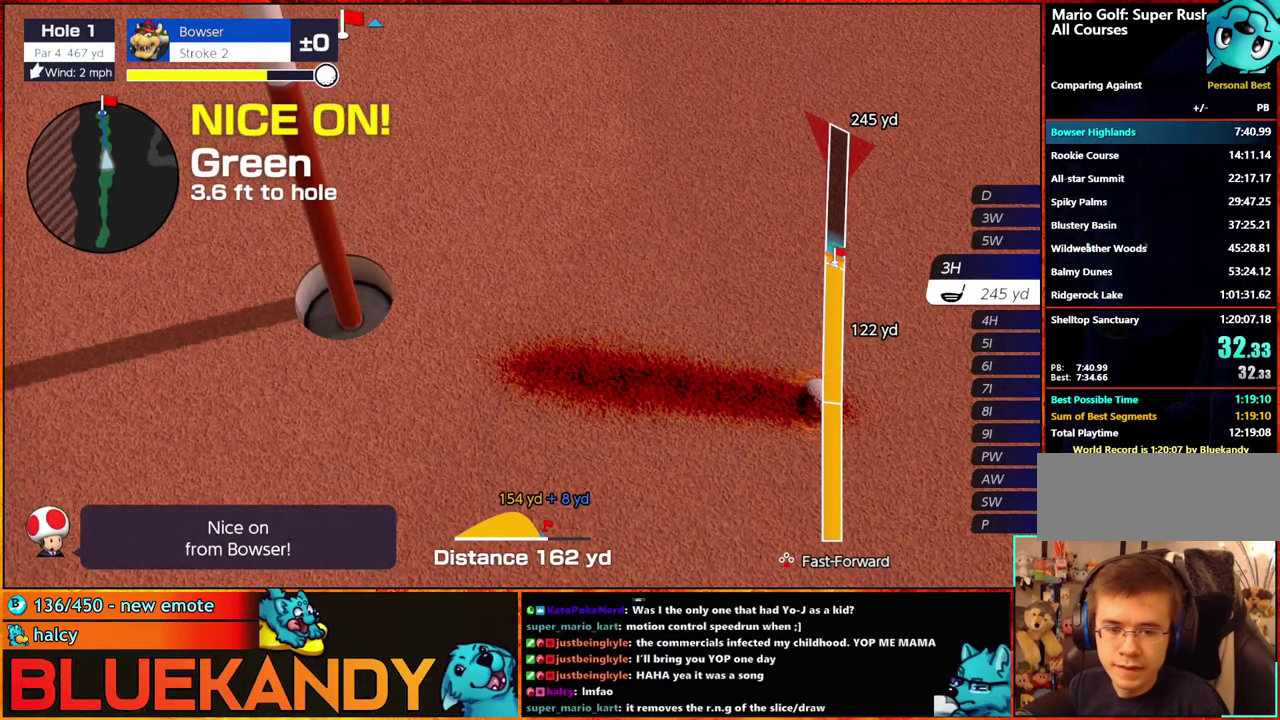
{"buttons": [], "left_stick": "center", "right_stick": "center", "events": []}
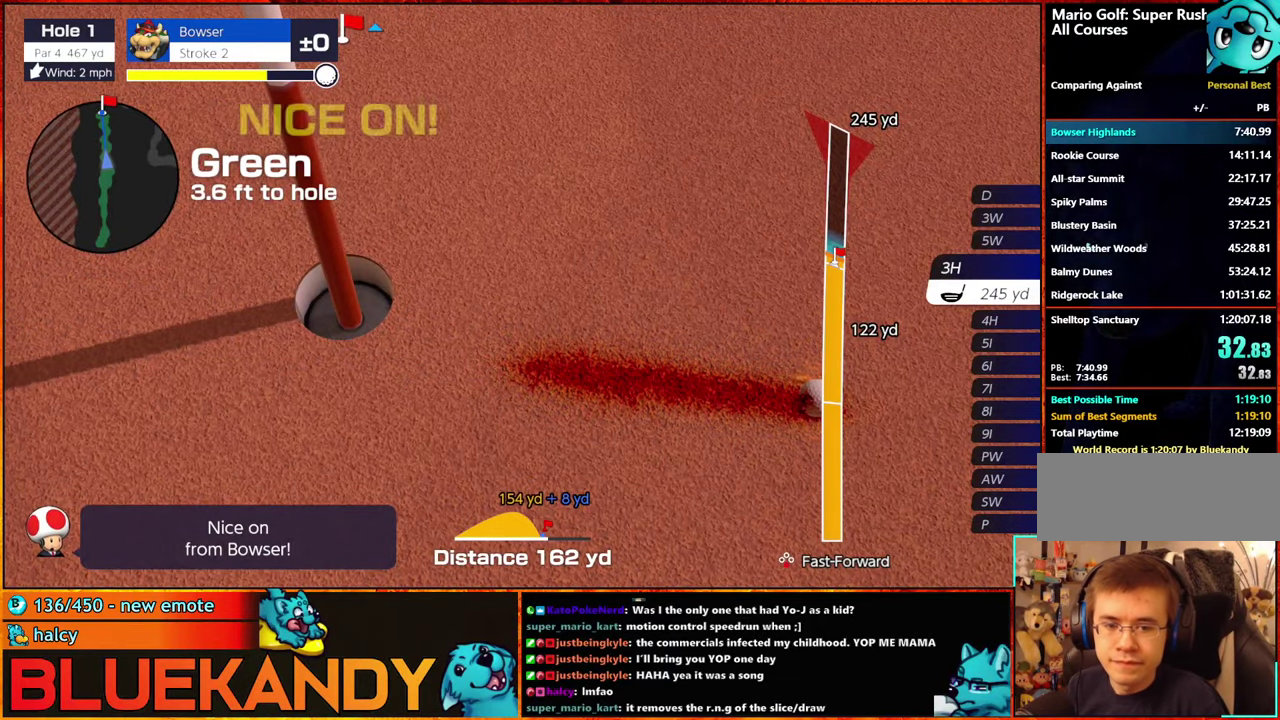
{"buttons": [], "left_stick": "center", "right_stick": "center", "events": []}
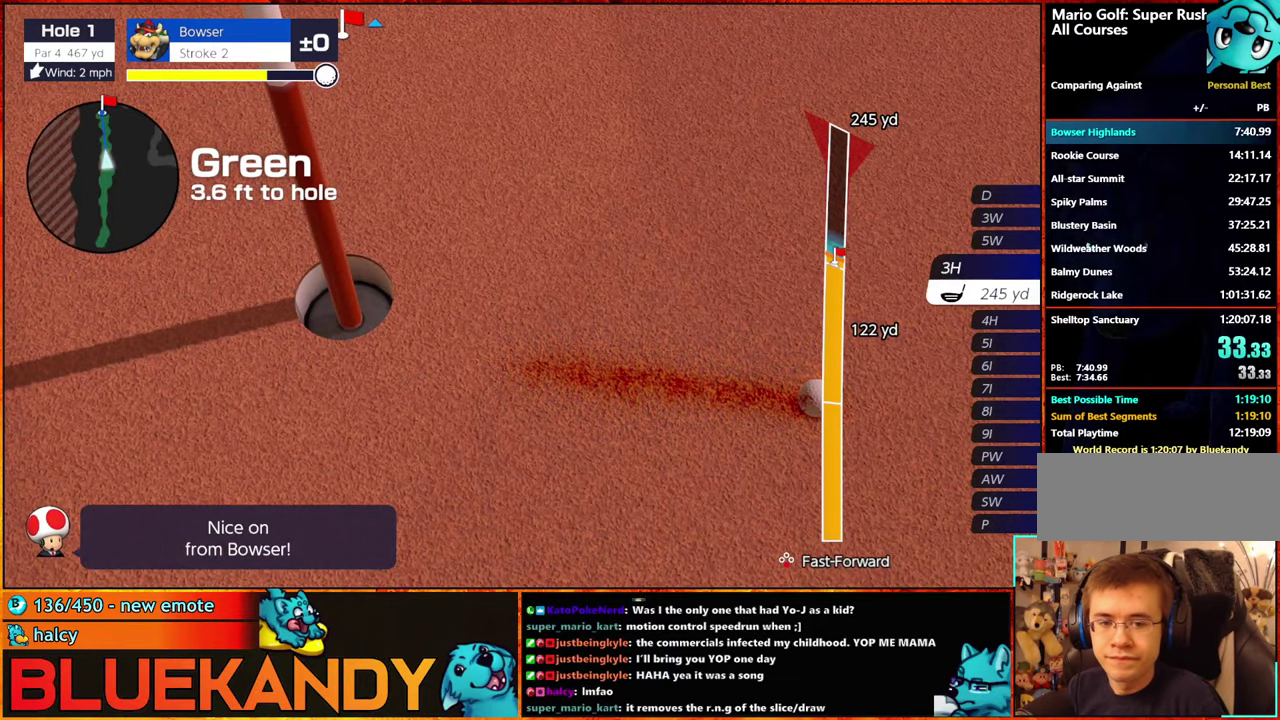
{"buttons": [], "left_stick": "center", "right_stick": "center", "events": []}
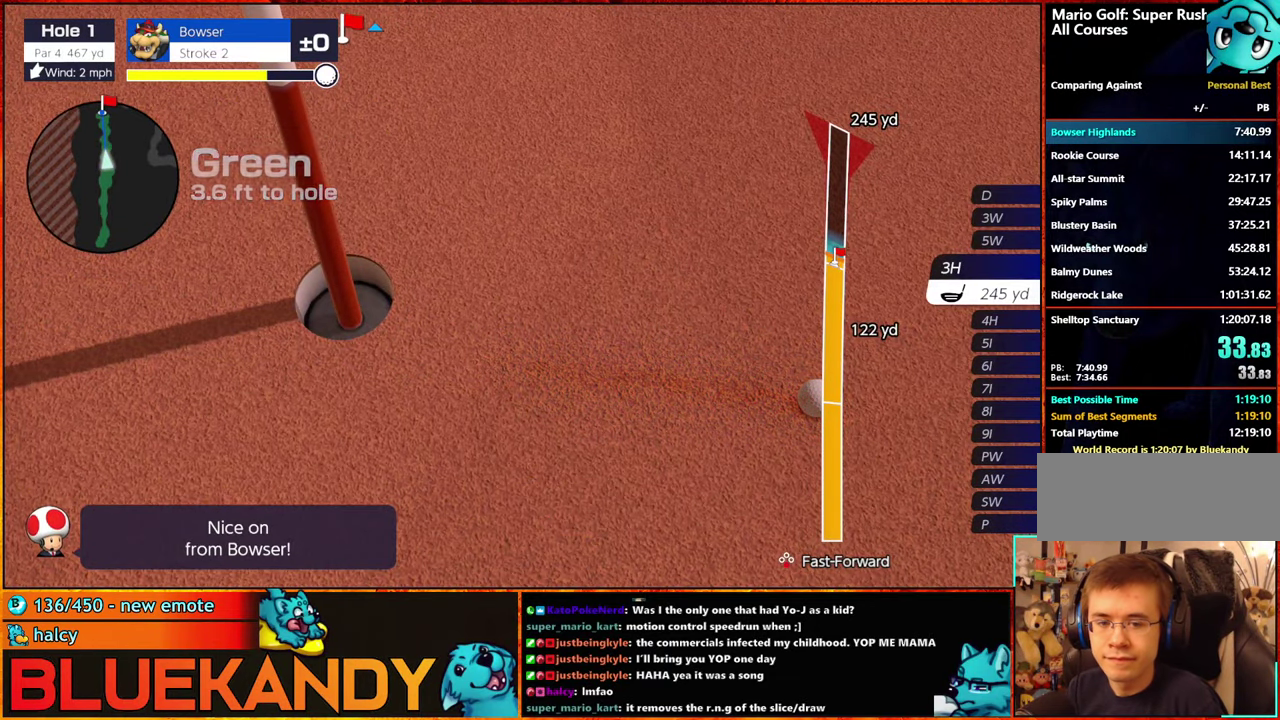
{"buttons": [], "left_stick": "center", "right_stick": "center", "events": [[67, "A", "down"], [200, "A", "up"], [250, "A", "down"], [350, "A", "up"]]}
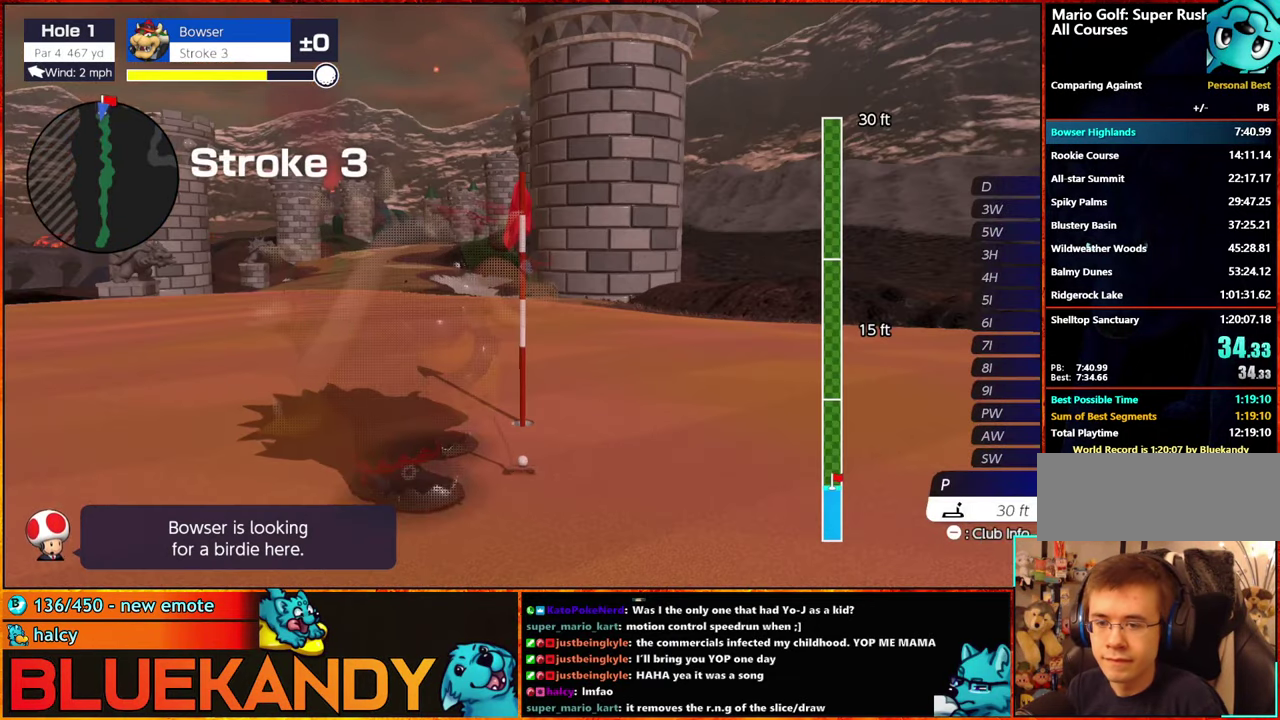
{"buttons": ["B"], "left_stick": "center", "right_stick": "center", "events": [[50, "B", "down"]]}
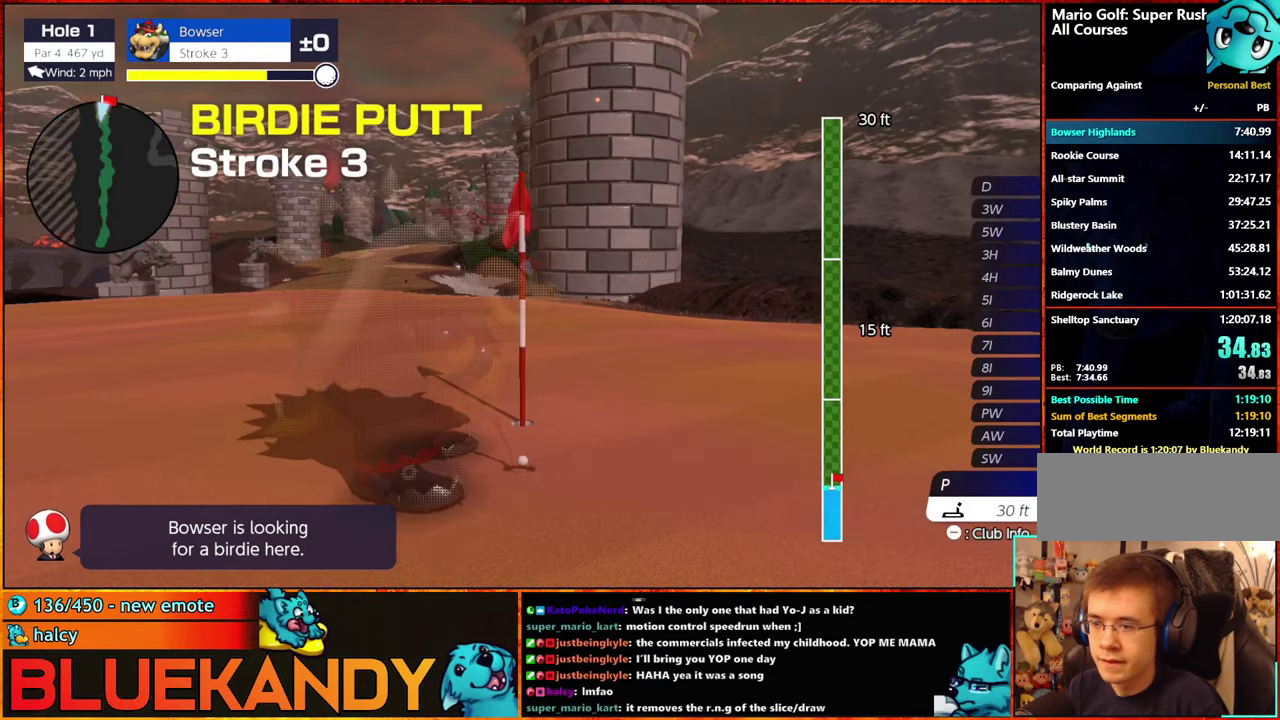
{"buttons": ["B"], "left_stick": "center", "right_stick": "center", "events": []}
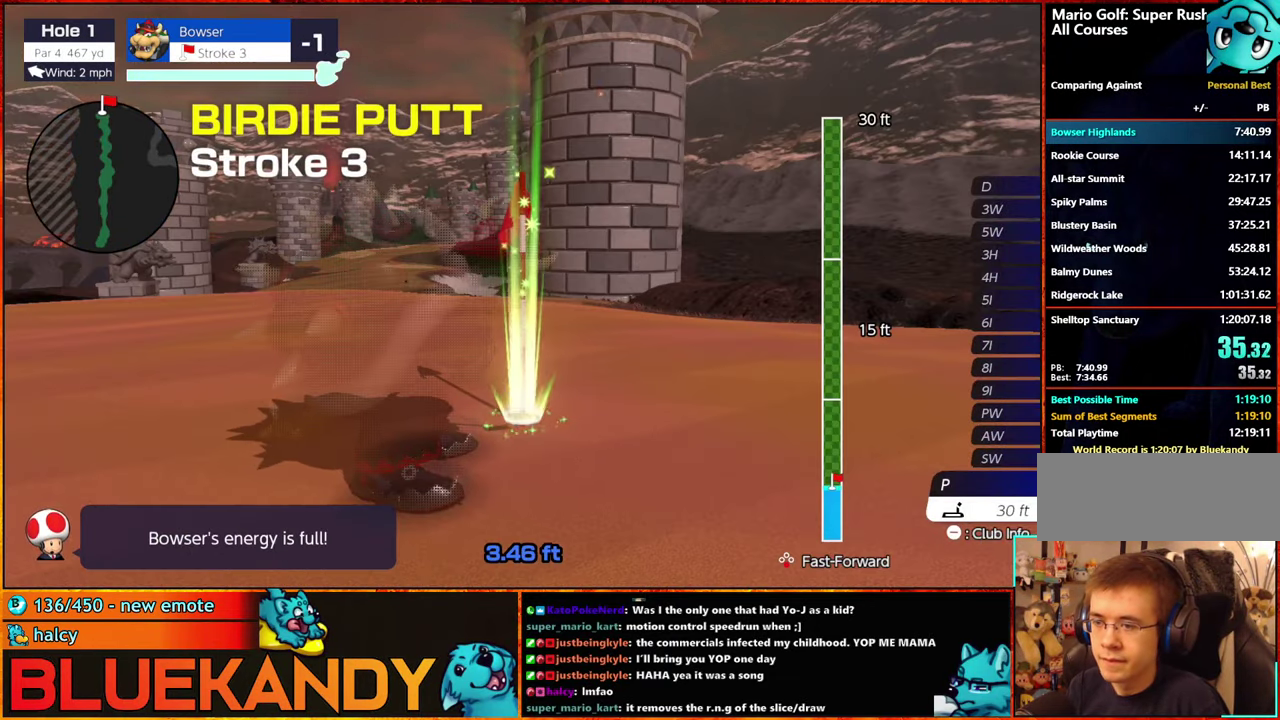
{"buttons": ["B"], "left_stick": "center", "right_stick": "center", "events": []}
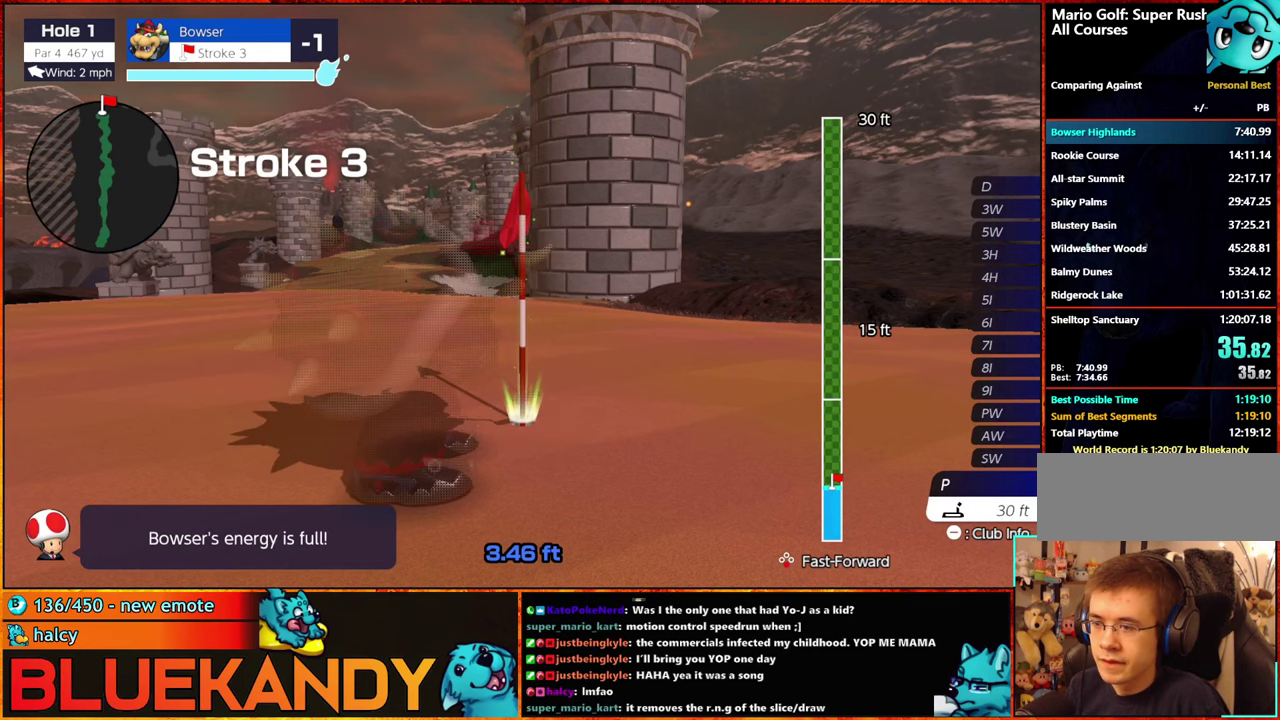
{"buttons": ["B"], "left_stick": "center", "right_stick": "center", "events": []}
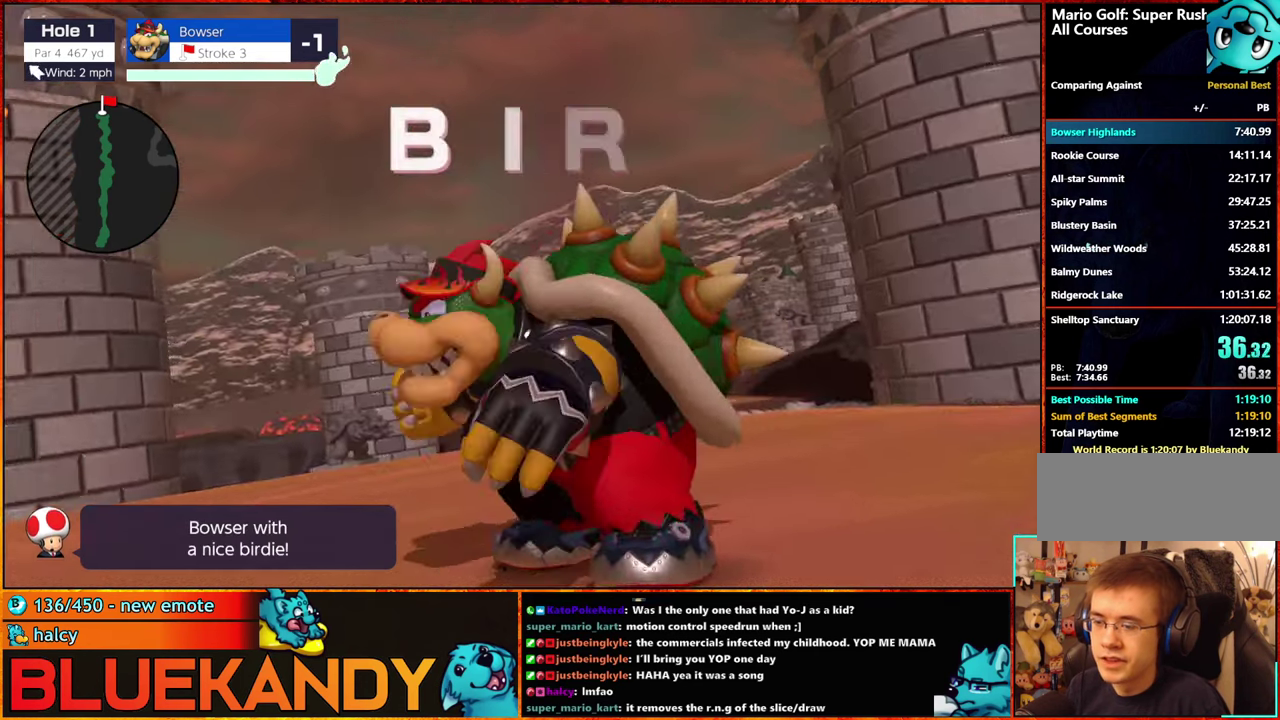
{"buttons": ["B"], "left_stick": "center", "right_stick": "center", "events": []}
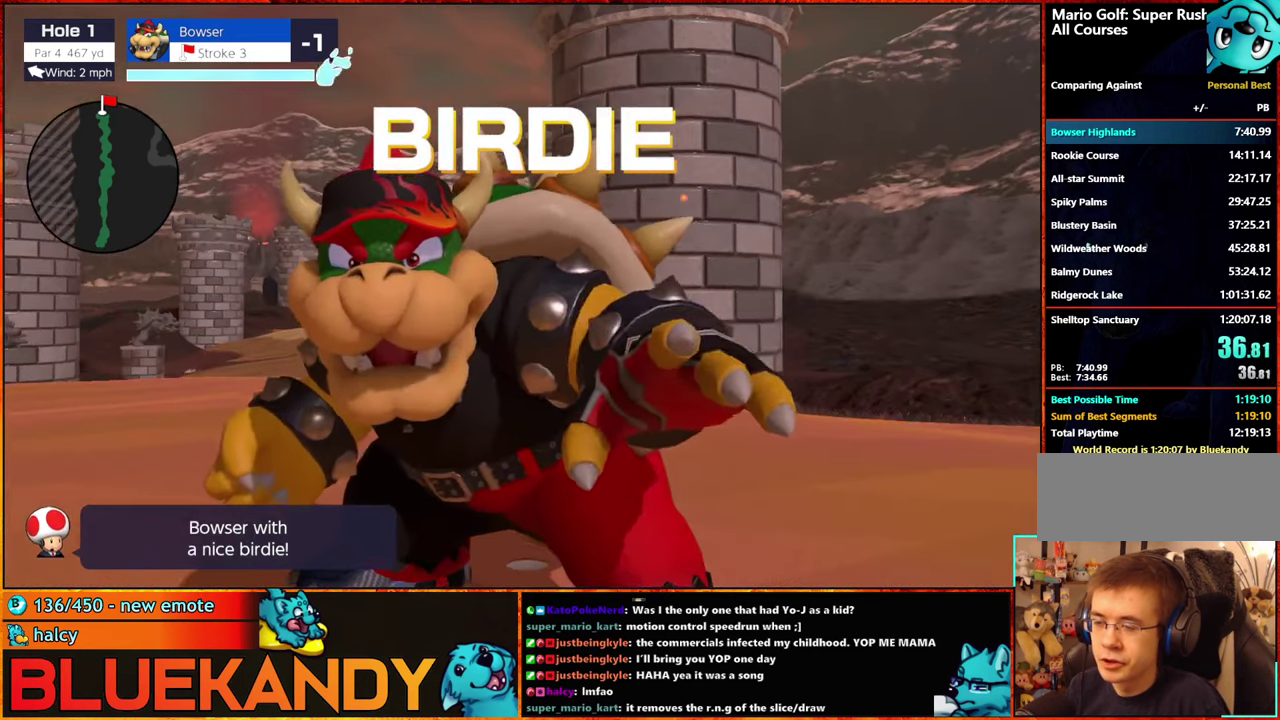
{"buttons": ["B"], "left_stick": "center", "right_stick": "center", "events": []}
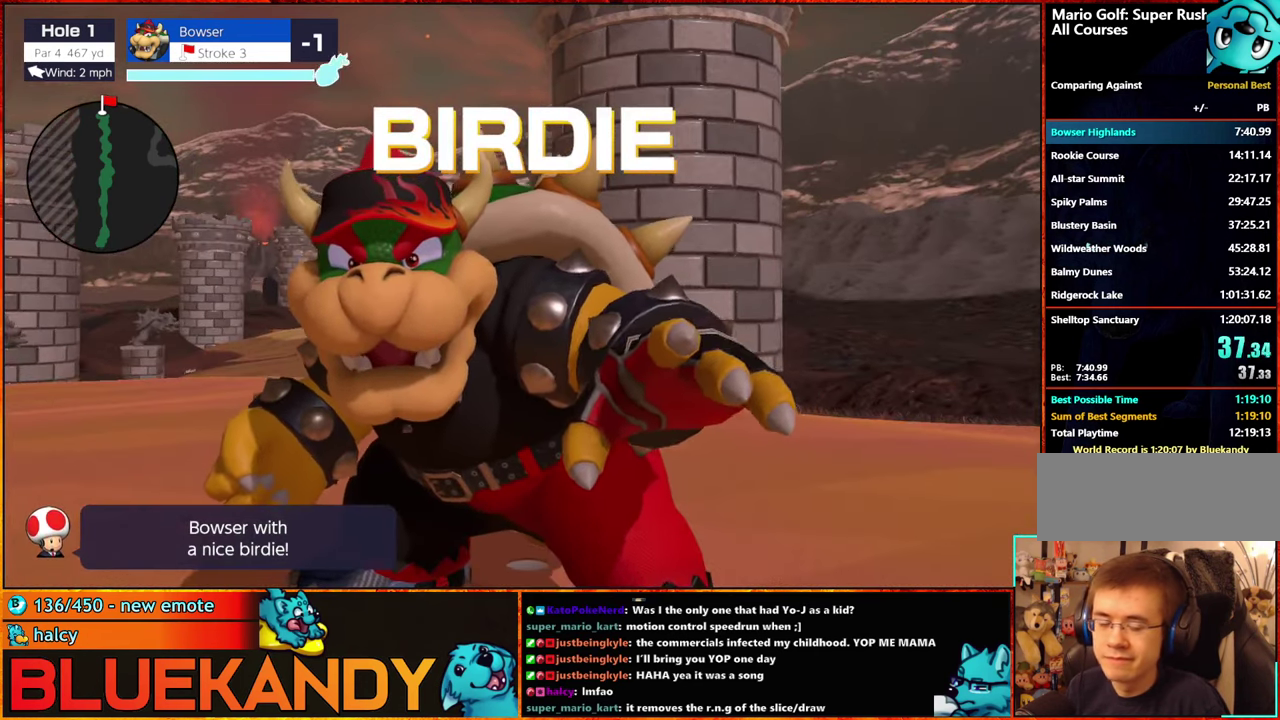
{"buttons": ["B"], "left_stick": "center", "right_stick": "center", "events": []}
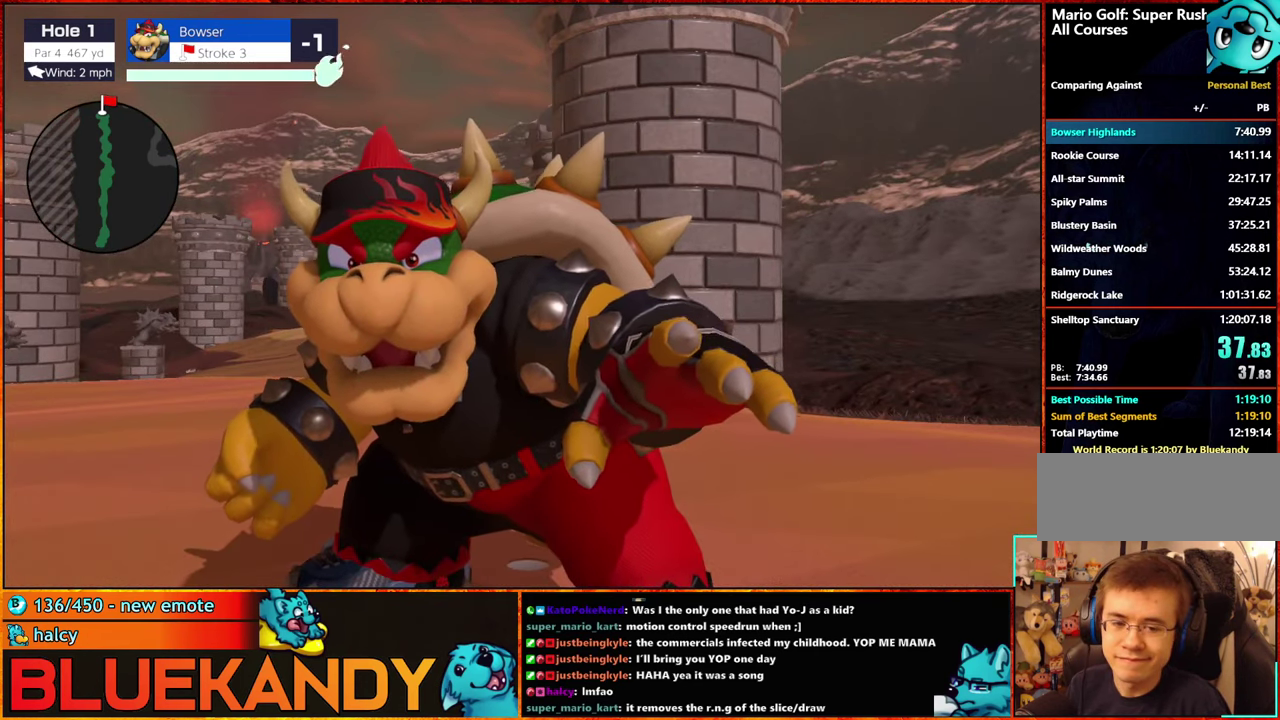
{"buttons": ["B"], "left_stick": "center", "right_stick": "center", "events": []}
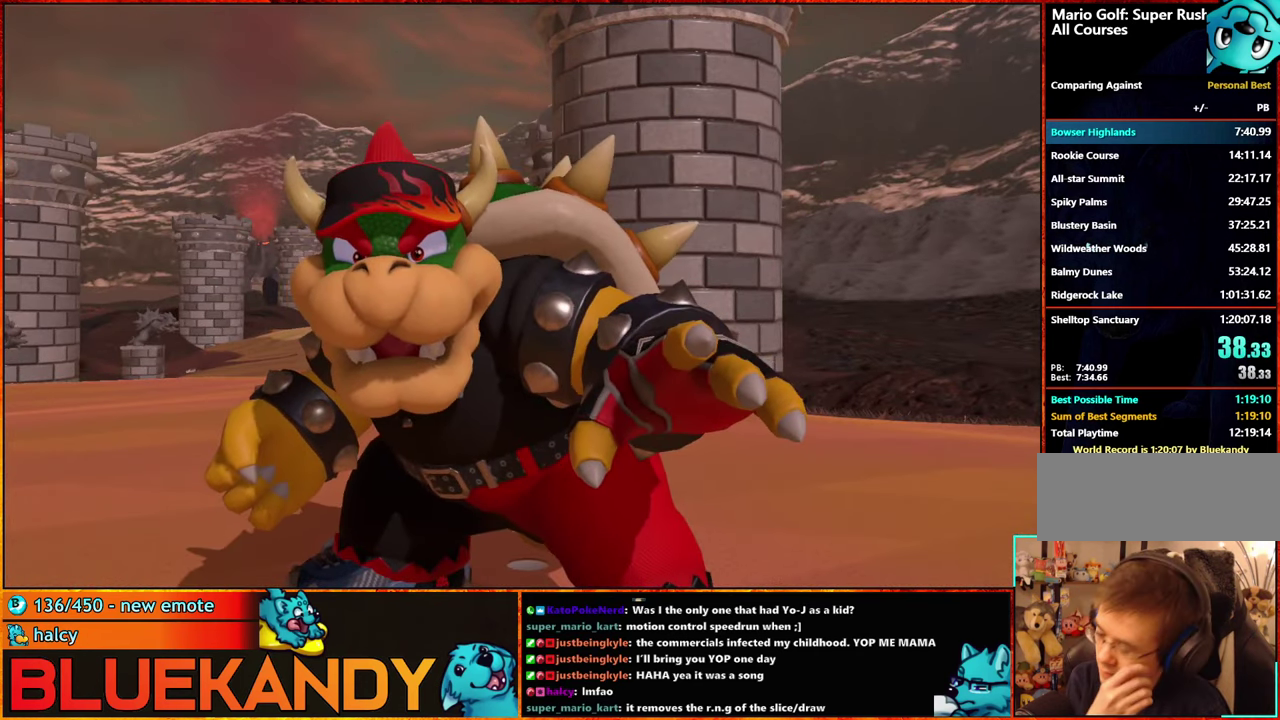
{"buttons": ["B"], "left_stick": "center", "right_stick": "center", "events": []}
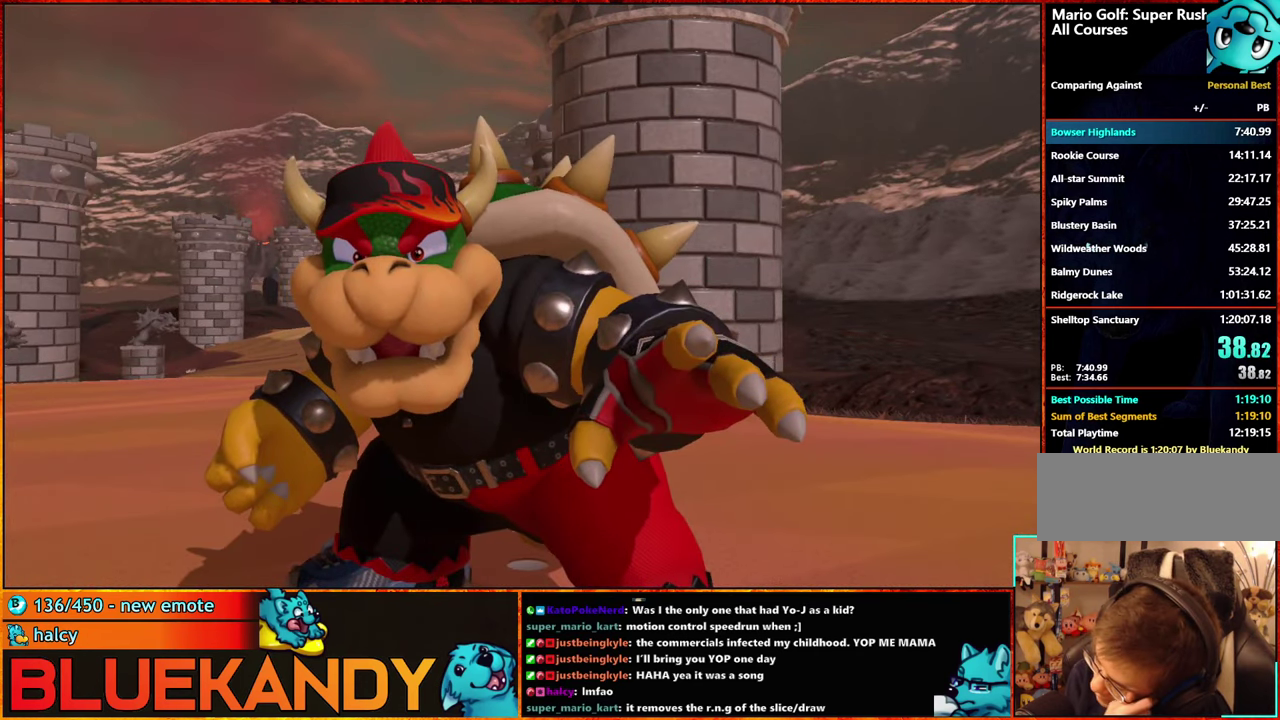
{"buttons": ["B"], "left_stick": "center", "right_stick": "center", "events": [[150, "B", "up"], [333, "A", "down"], [383, "B", "down"], [450, "A", "up"]]}
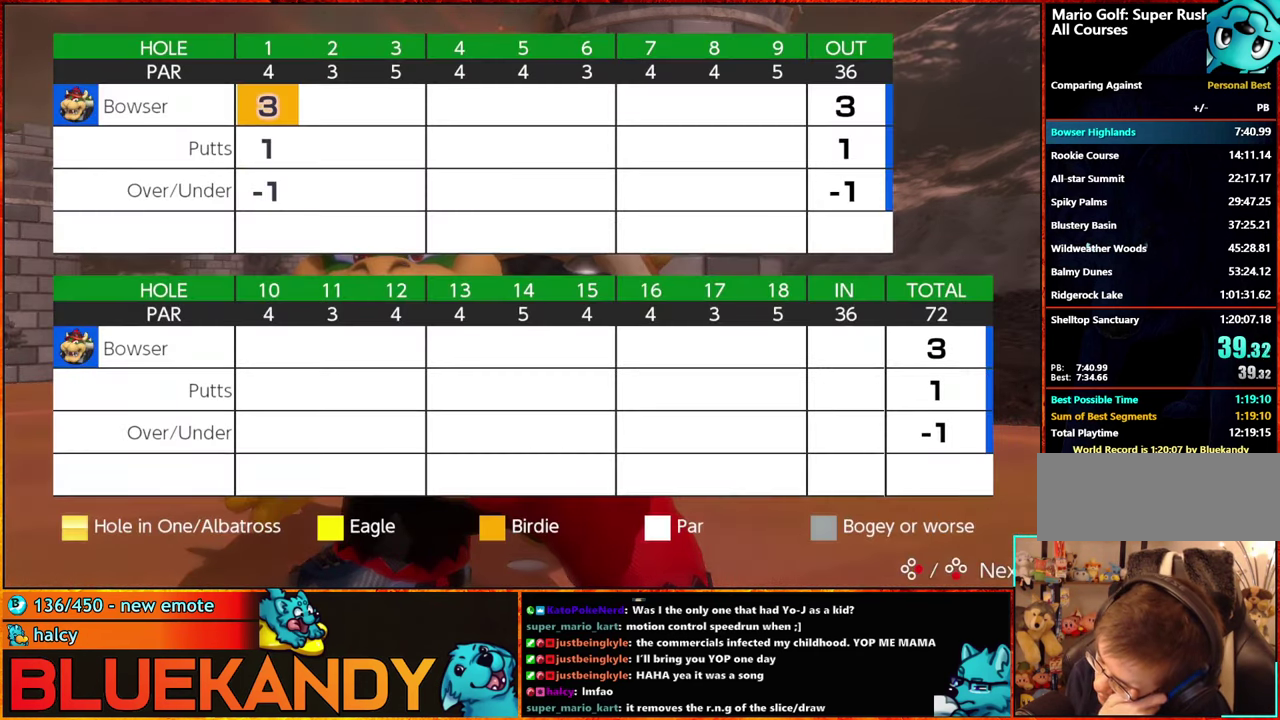
{"buttons": ["A"], "left_stick": "center", "right_stick": "center", "events": [[150, "A", "down"], [233, "A", "up"], [233, "B", "up"], [316, "A", "down"], [316, "B", "down"], [366, "B", "up"]]}
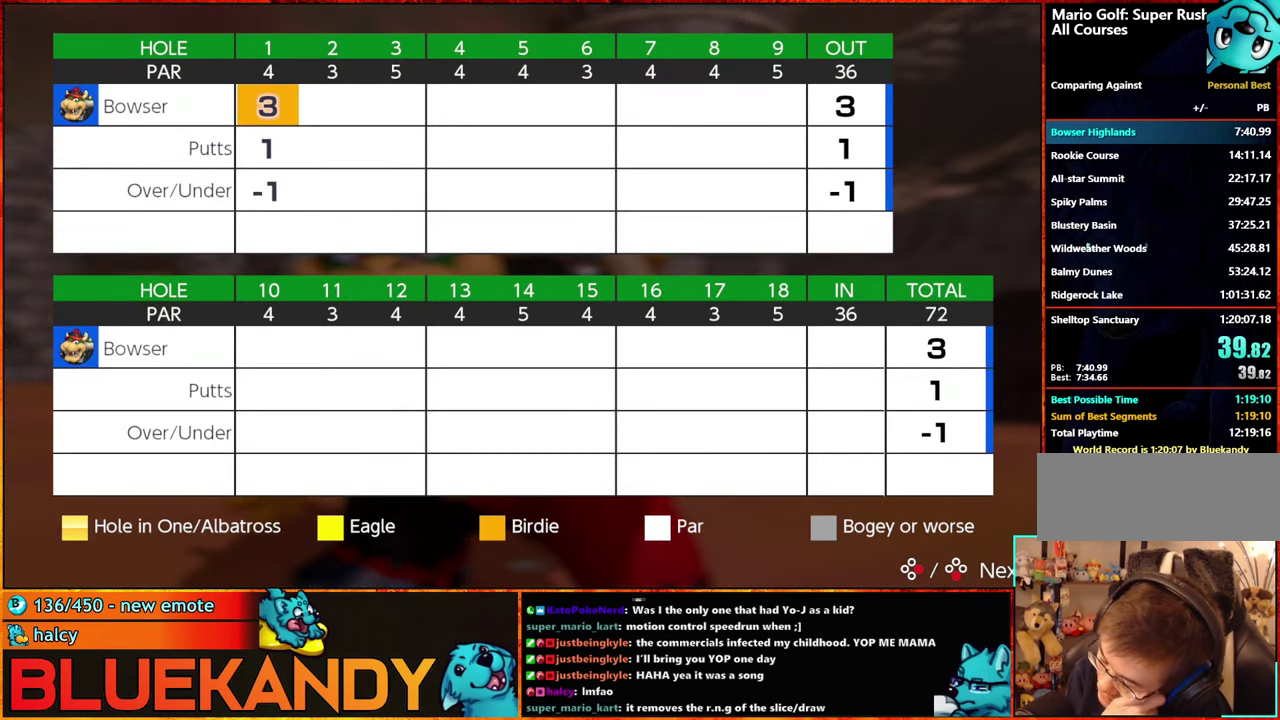
{"buttons": ["A", "B"], "left_stick": "center", "right_stick": "center", "events": [[16, "B", "down"], [83, "A", "up"], [100, "B", "up"], [183, "A", "down"], [200, "B", "down"], [300, "A", "up"], [316, "B", "up"], [416, "A", "down"], [416, "B", "down"]]}
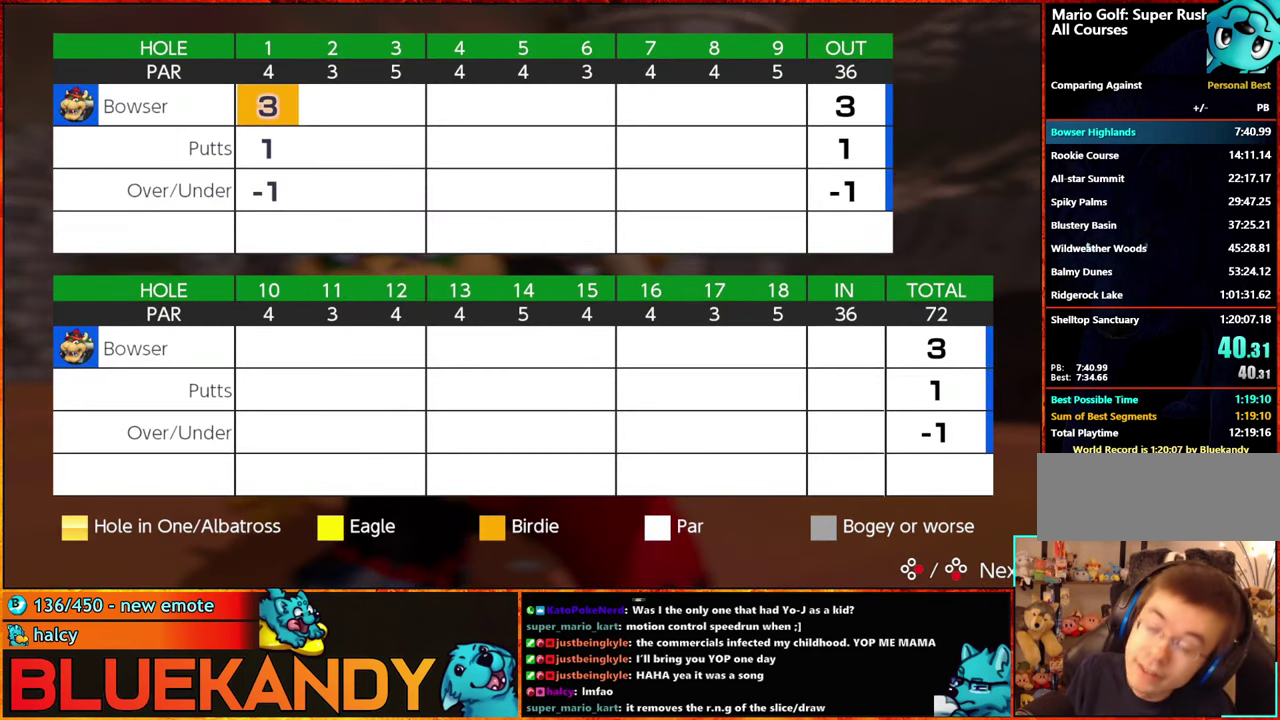
{"buttons": ["A"], "left_stick": "center", "right_stick": "center", "events": [[16, "B", "up"], [183, "A", "up"], [267, "A", "down"]]}
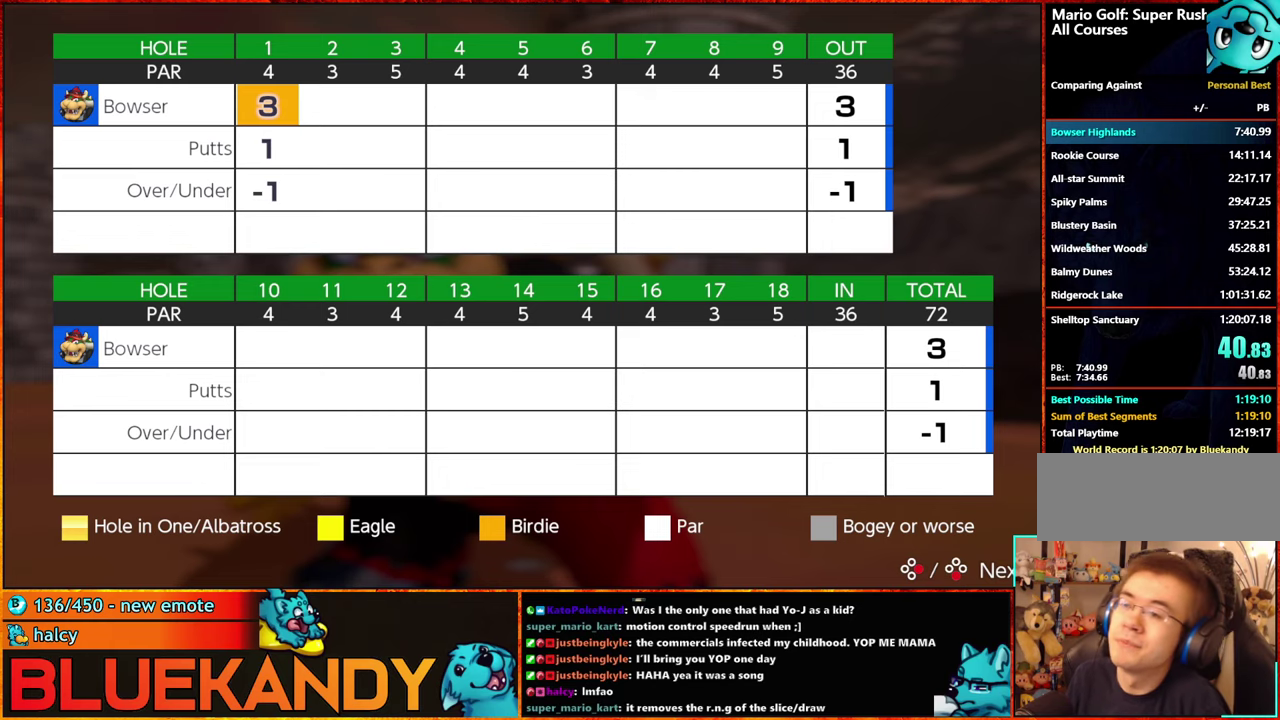
{"buttons": [], "left_stick": "center", "right_stick": "center", "events": [[317, "A", "up"]]}
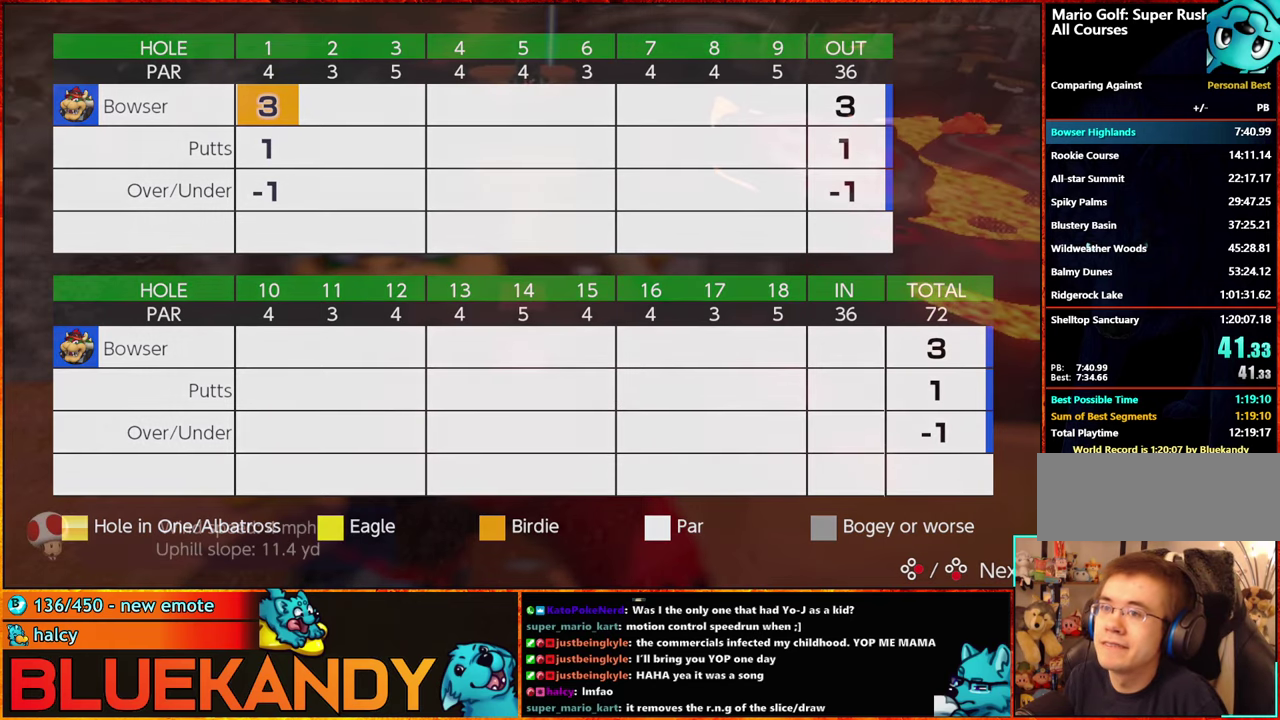
{"buttons": ["A"], "left_stick": "center", "right_stick": "center", "events": [[133, "A", "down"], [333, "B", "down"], [400, "A", "up"], [400, "B", "up"], [483, "A", "down"]]}
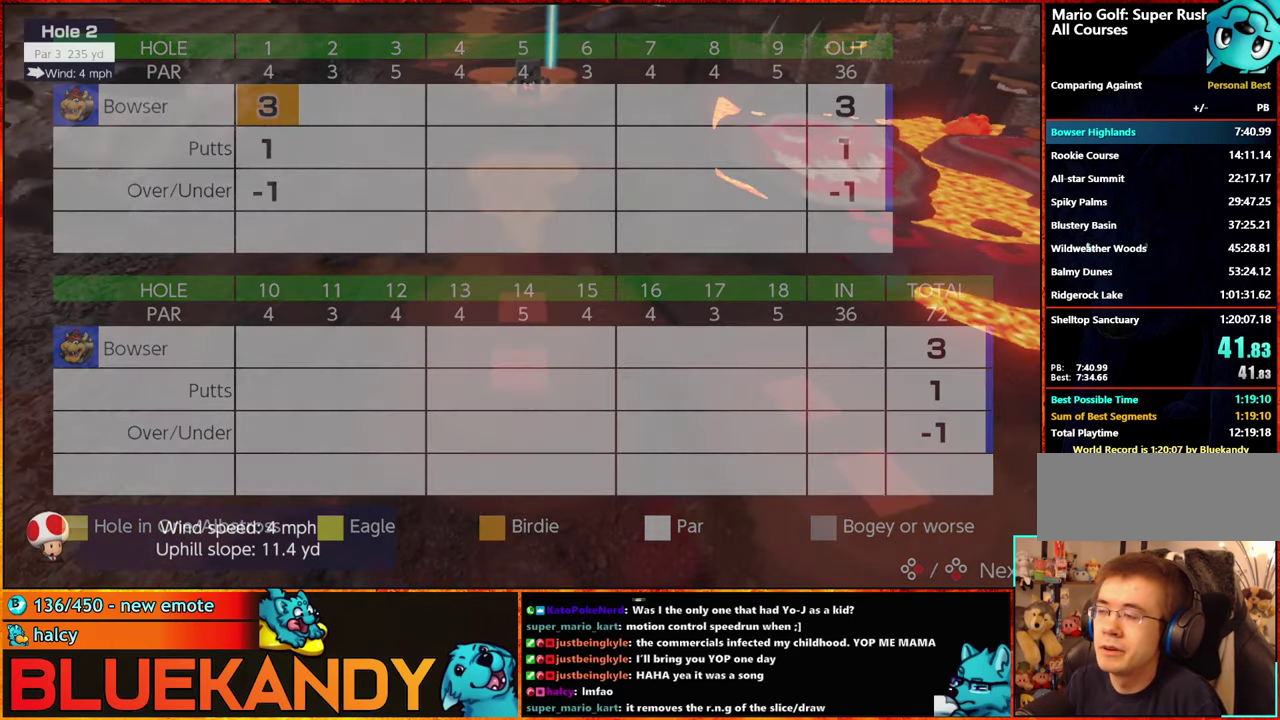
{"buttons": ["B"], "left_stick": "center", "right_stick": "center", "events": [[17, "B", "down"], [100, "A", "up"], [100, "B", "up"], [200, "A", "down"], [200, "B", "down"], [267, "A", "up"], [267, "B", "up"], [333, "A", "down"], [350, "B", "down"], [450, "A", "up"]]}